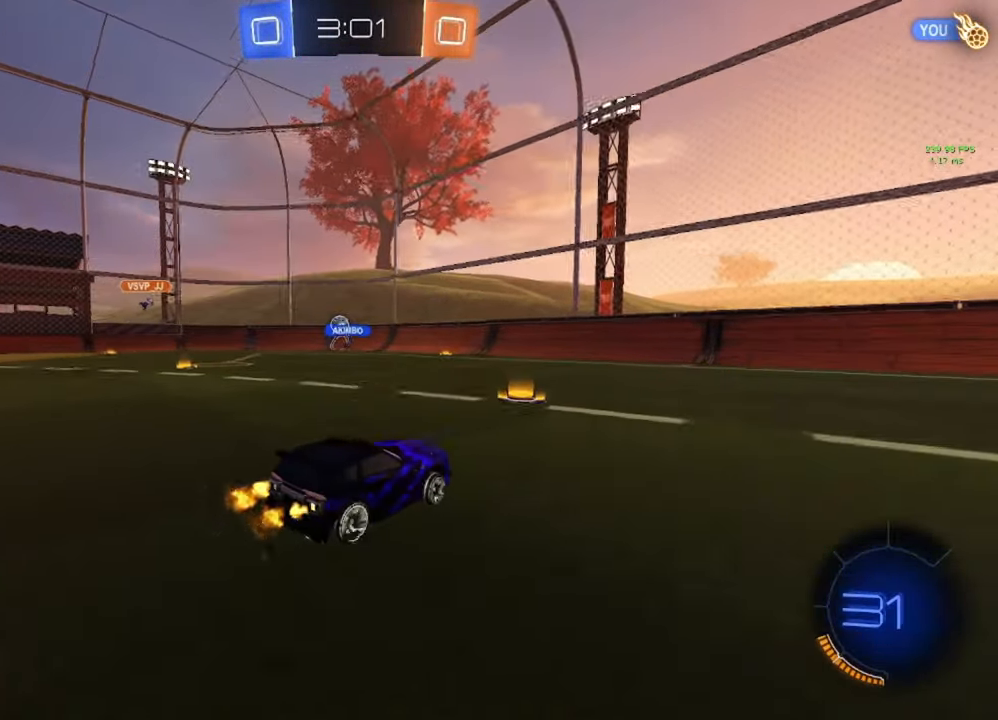
Gameplay with a controller (Xbox layout); each line is a JSON object with the inputs held at the frame after it. "events" lists button and stick changes between this image and that frame as [ms after this image, input, new state], when the widget could be followed in between.
{"buttons": [], "left_stick": "down-right", "right_stick": "center", "events": [[100, "R2", "up"], [367, "left_stick", "right"], [483, "left_stick", "down-right"]]}
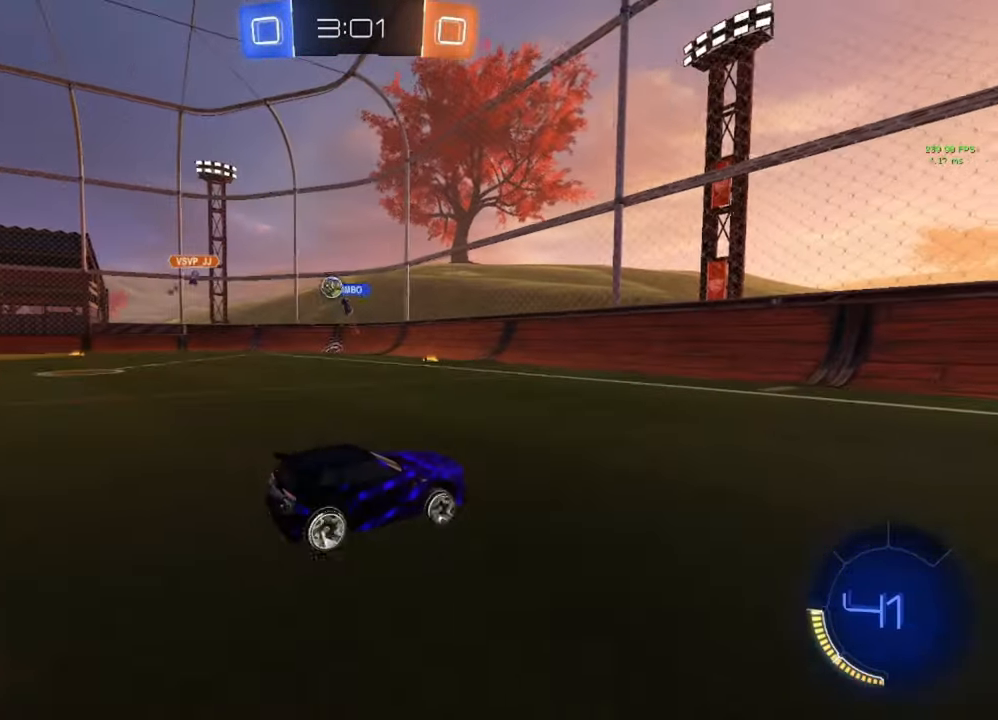
{"buttons": ["R2"], "left_stick": "right", "right_stick": "center", "events": [[33, "R2", "down"], [150, "left_stick", "center"], [500, "left_stick", "right"]]}
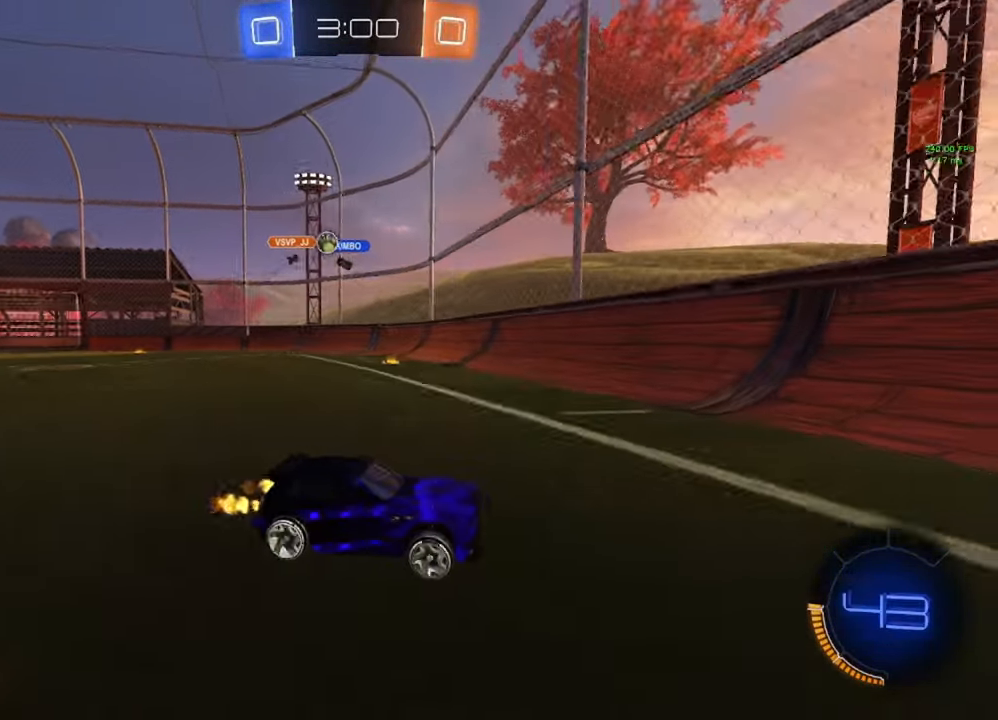
{"buttons": ["L1", "R2"], "left_stick": "right", "right_stick": "center", "events": [[500, "L1", "down"]]}
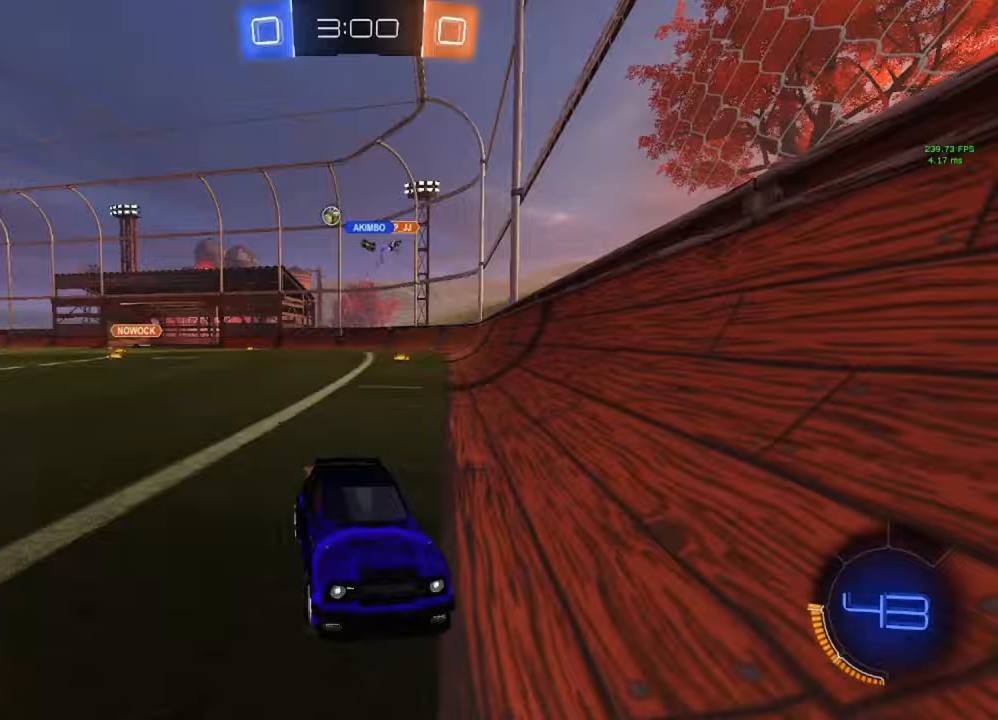
{"buttons": ["B", "R2"], "left_stick": "right", "right_stick": "center", "events": [[117, "L1", "up"], [500, "B", "down"]]}
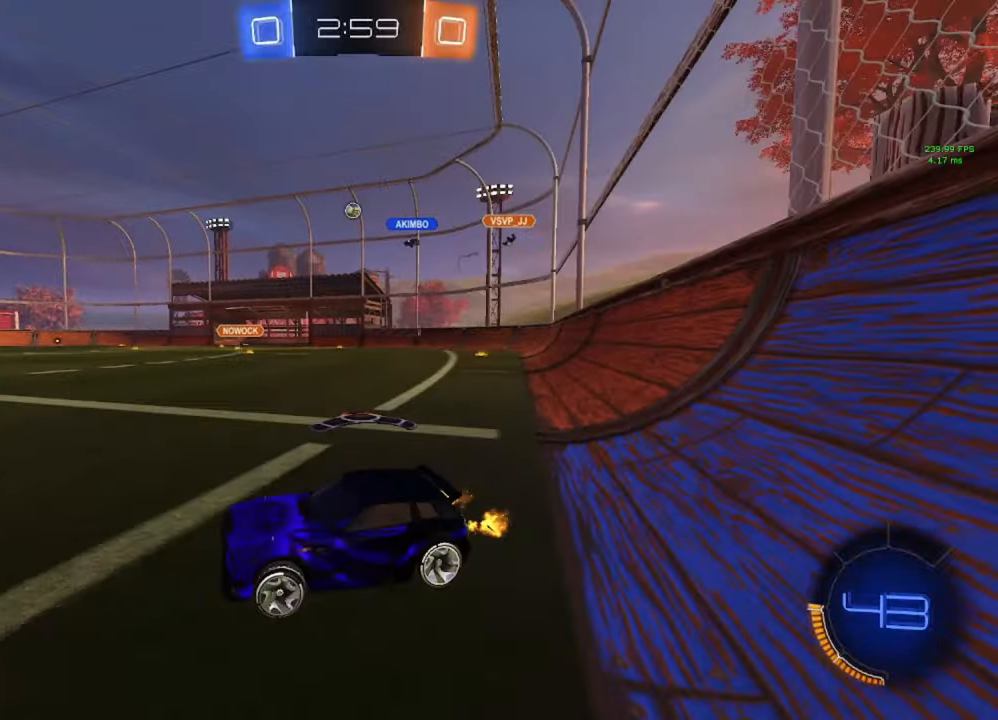
{"buttons": ["A", "B", "L1", "R2"], "left_stick": "up-right", "right_stick": "center", "events": [[250, "left_stick", "center"], [283, "A", "down"], [350, "left_stick", "up-right"], [367, "L1", "down"], [400, "A", "up"], [400, "B", "up"], [450, "A", "down"], [483, "B", "down"]]}
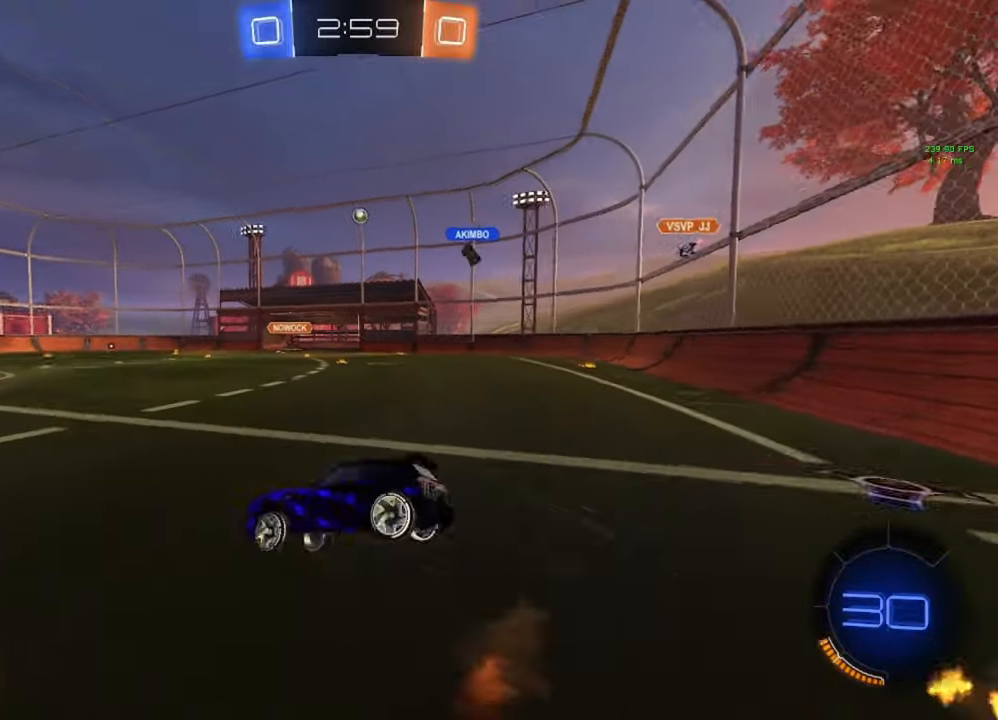
{"buttons": ["L1", "R2"], "left_stick": "down-right", "right_stick": "center", "events": [[17, "left_stick", "down-right"], [33, "A", "up"], [33, "Y", "down"], [67, "left_stick", "down"], [100, "Y", "up"], [250, "left_stick", "down-right"], [267, "B", "up"], [350, "Y", "down"], [450, "Y", "up"]]}
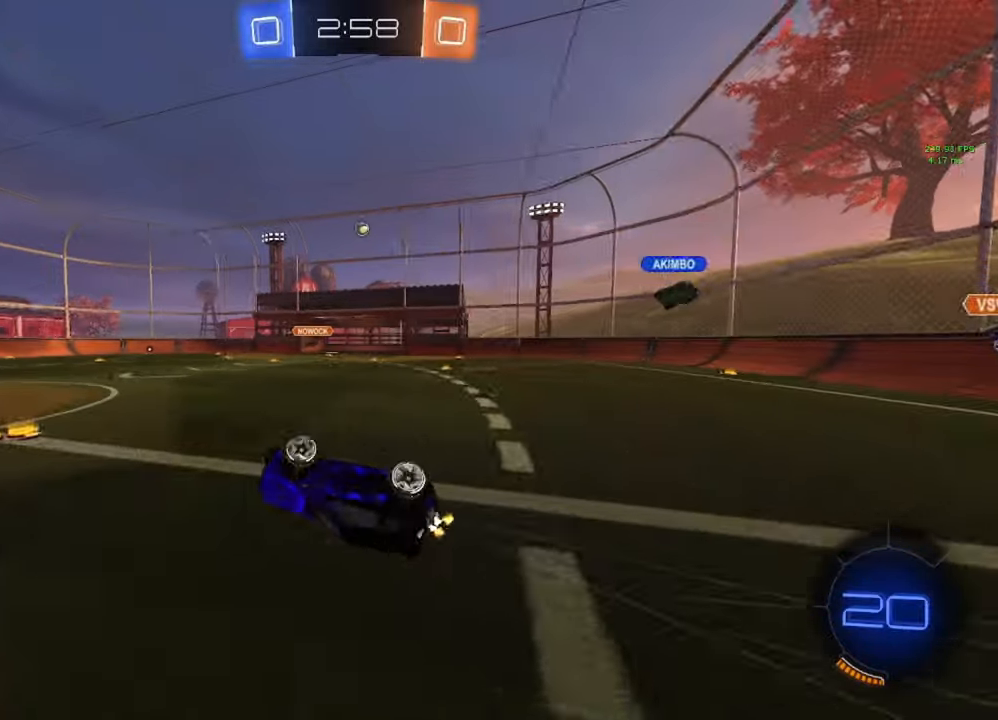
{"buttons": ["R2"], "left_stick": "left", "right_stick": "center", "events": [[200, "L1", "up"], [217, "left_stick", "center"], [467, "Y", "down"], [483, "Y", "up"], [483, "left_stick", "left"]]}
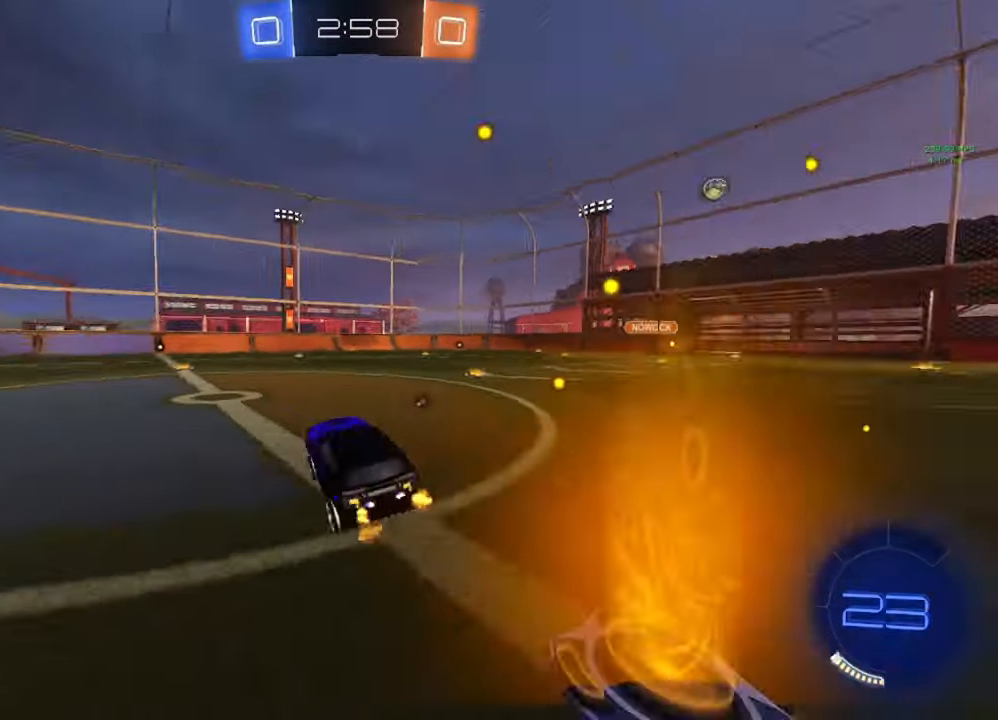
{"buttons": ["Y", "R2"], "left_stick": "center", "right_stick": "center", "events": [[150, "left_stick", "center"], [300, "left_stick", "left"], [383, "left_stick", "center"], [467, "Y", "down"]]}
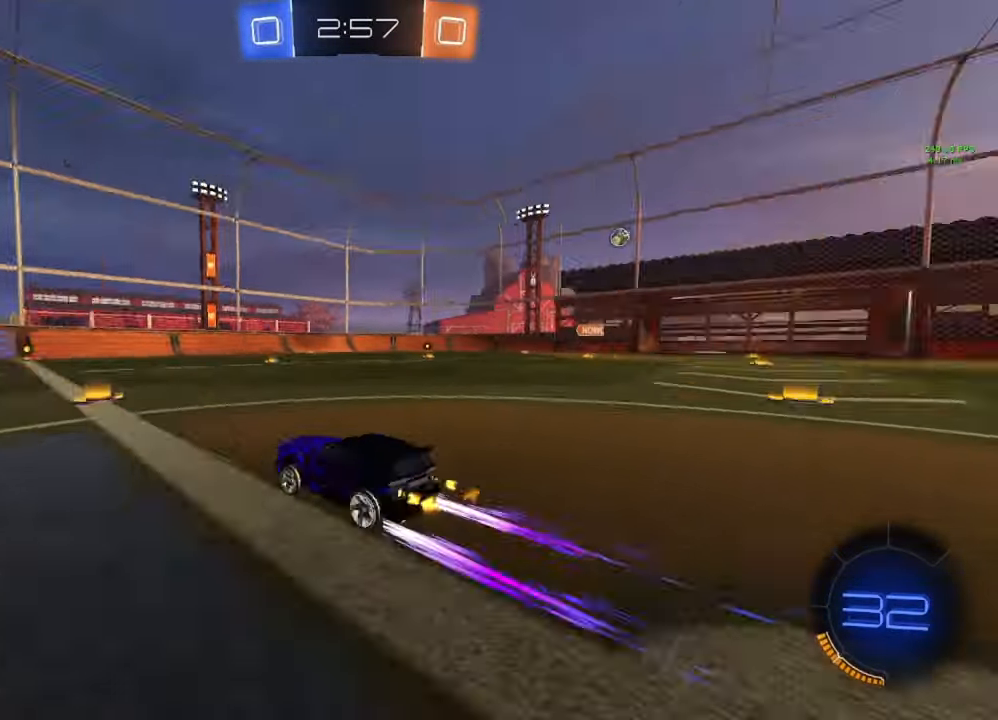
{"buttons": ["B", "R2"], "left_stick": "center", "right_stick": "center", "events": [[50, "Y", "up"], [183, "left_stick", "right"], [233, "B", "down"], [233, "left_stick", "center"]]}
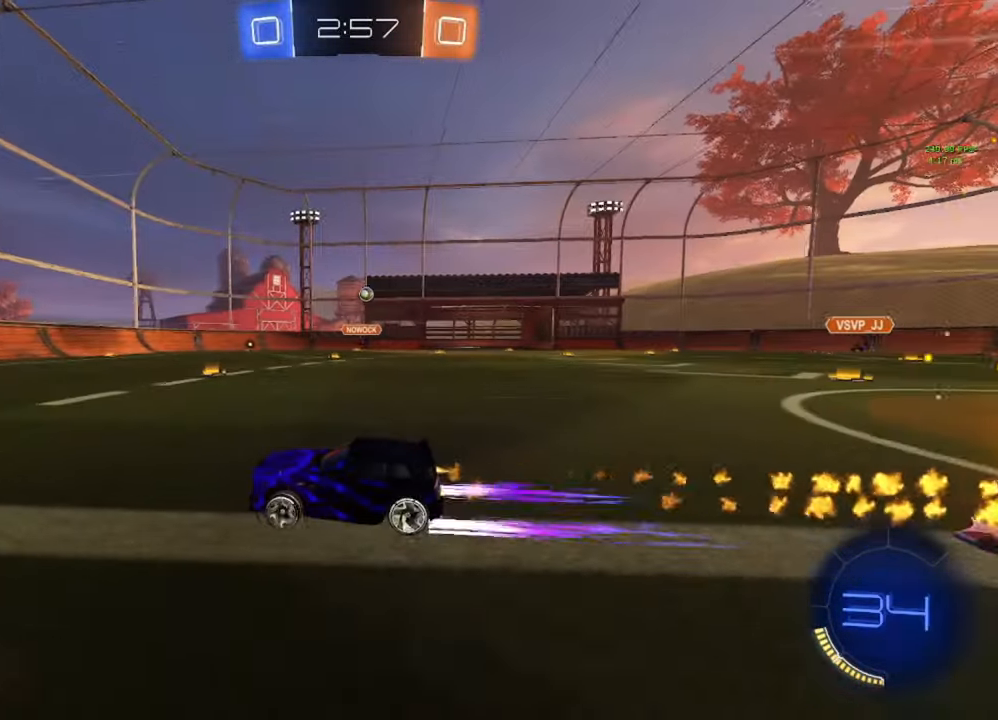
{"buttons": [], "left_stick": "center", "right_stick": "center", "events": [[17, "left_stick", "left"], [83, "B", "up"], [117, "left_stick", "center"], [183, "B", "down"], [250, "B", "up"], [467, "R2", "up"]]}
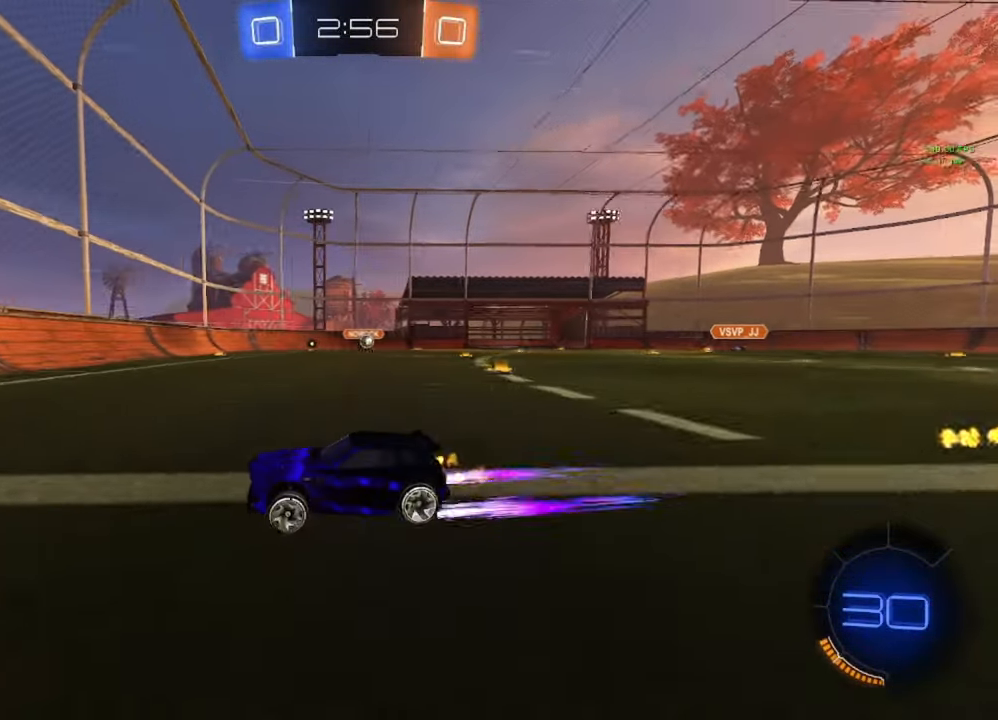
{"buttons": ["R2"], "left_stick": "right", "right_stick": "center", "events": [[33, "left_stick", "right"], [83, "L1", "down"], [233, "L1", "up"], [400, "R2", "down"]]}
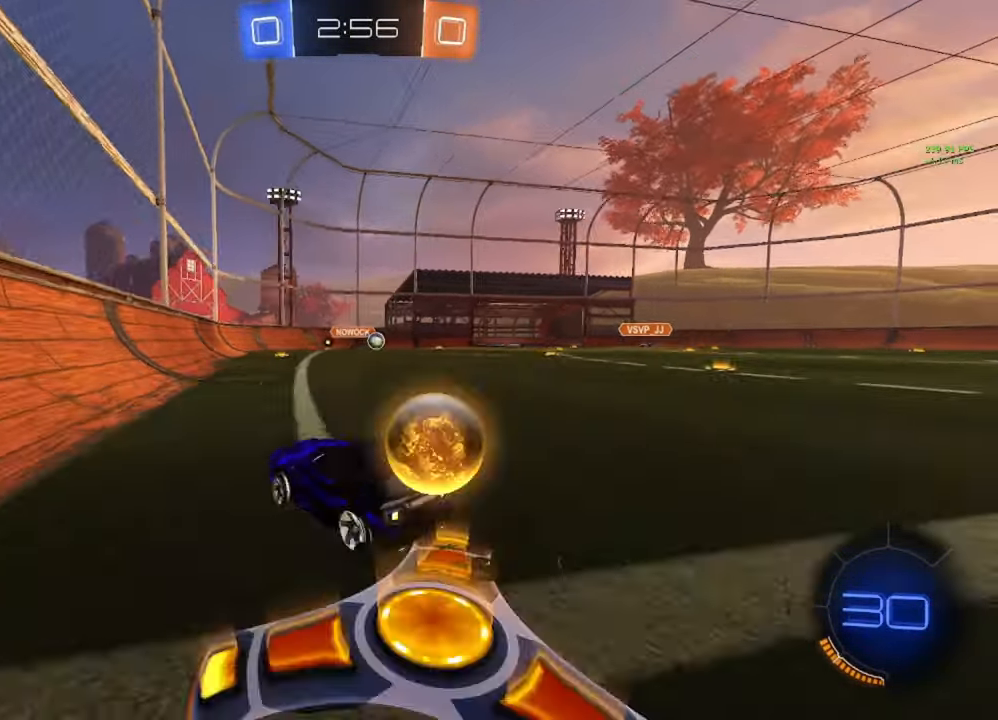
{"buttons": ["B", "R2"], "left_stick": "center", "right_stick": "center", "events": [[50, "L1", "down"], [117, "L1", "up"], [250, "B", "down"], [467, "left_stick", "center"]]}
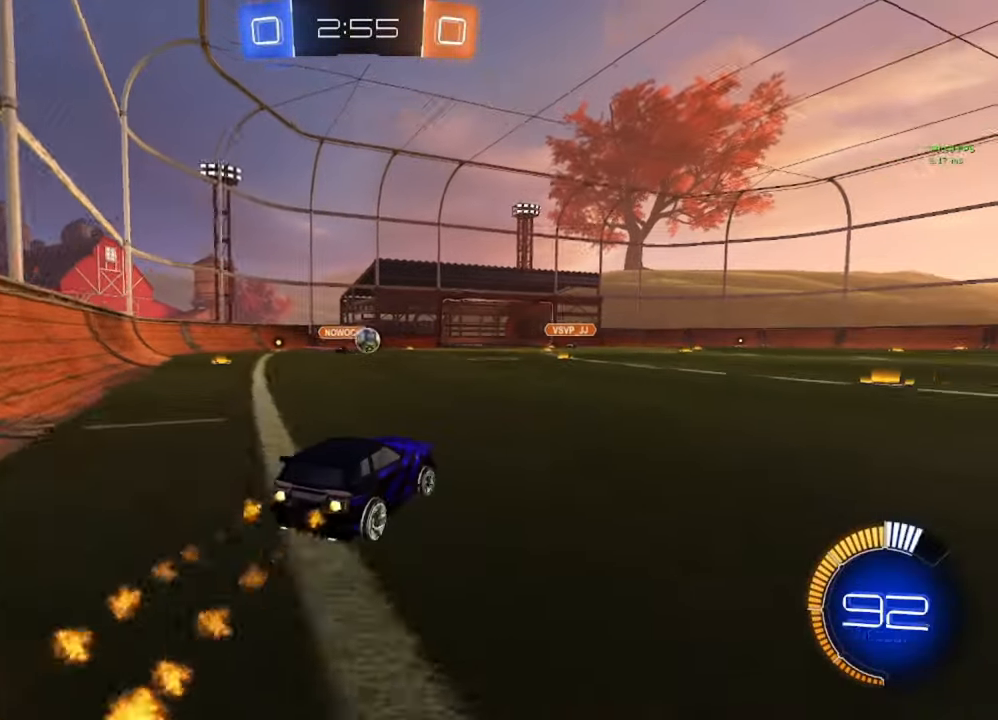
{"buttons": ["B", "R2"], "left_stick": "right", "right_stick": "center"}
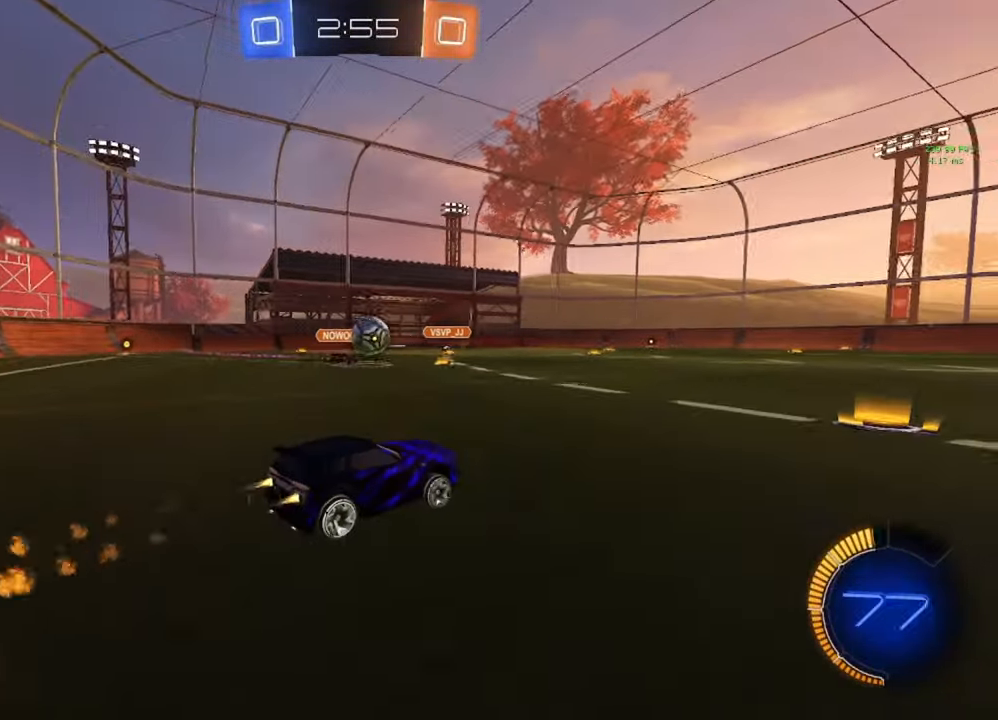
{"buttons": ["B", "R2"], "left_stick": "right", "right_stick": "center", "events": [[33, "left_stick", "center"], [100, "left_stick", "right"], [233, "left_stick", "center"], [367, "left_stick", "right"]]}
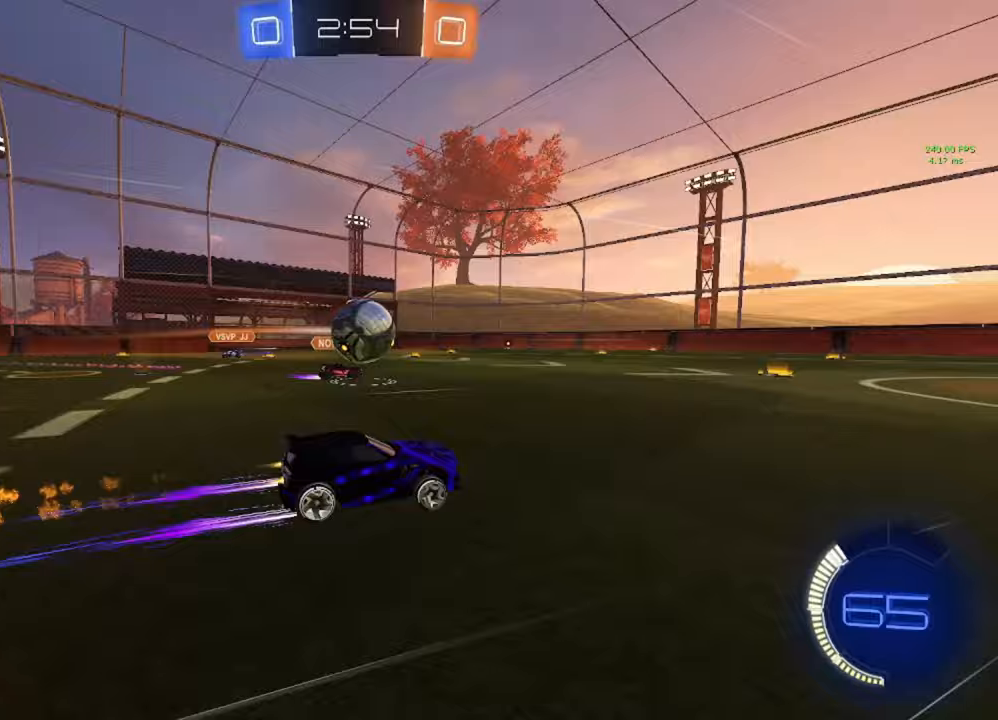
{"buttons": ["L1"], "left_stick": "left", "right_stick": "center", "events": [[50, "B", "up"], [83, "left_stick", "down-left"], [133, "A", "down"], [133, "left_stick", "down"], [283, "A", "up"], [317, "left_stick", "left"], [350, "L1", "down"], [350, "R2", "up"], [383, "A", "down"], [467, "A", "up"]]}
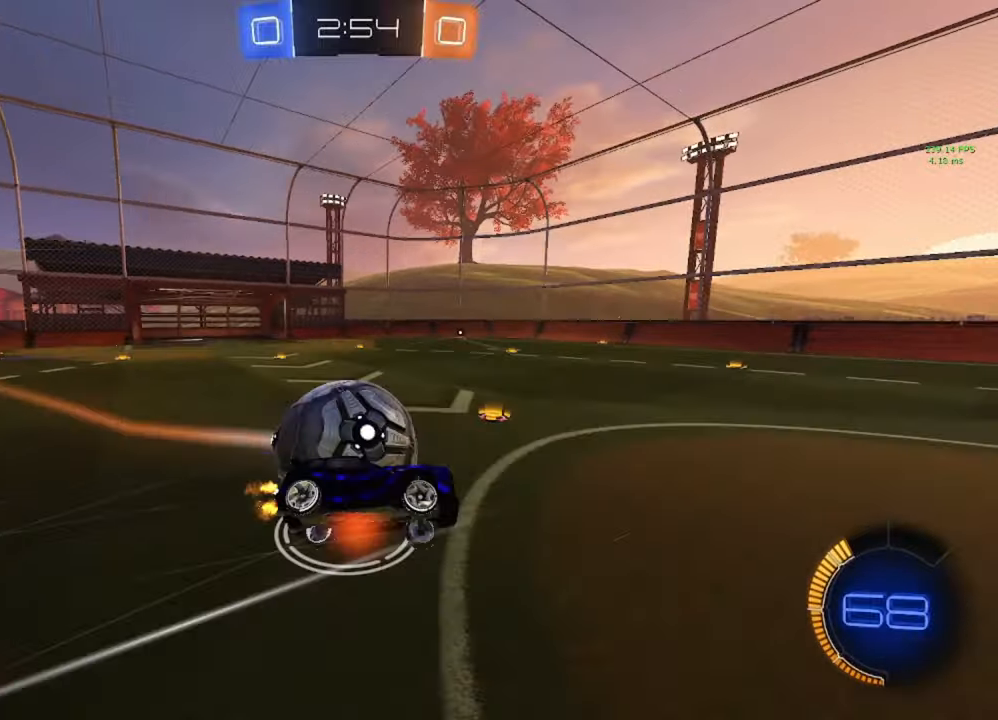
{"buttons": ["L1"], "left_stick": "left", "right_stick": "center", "events": []}
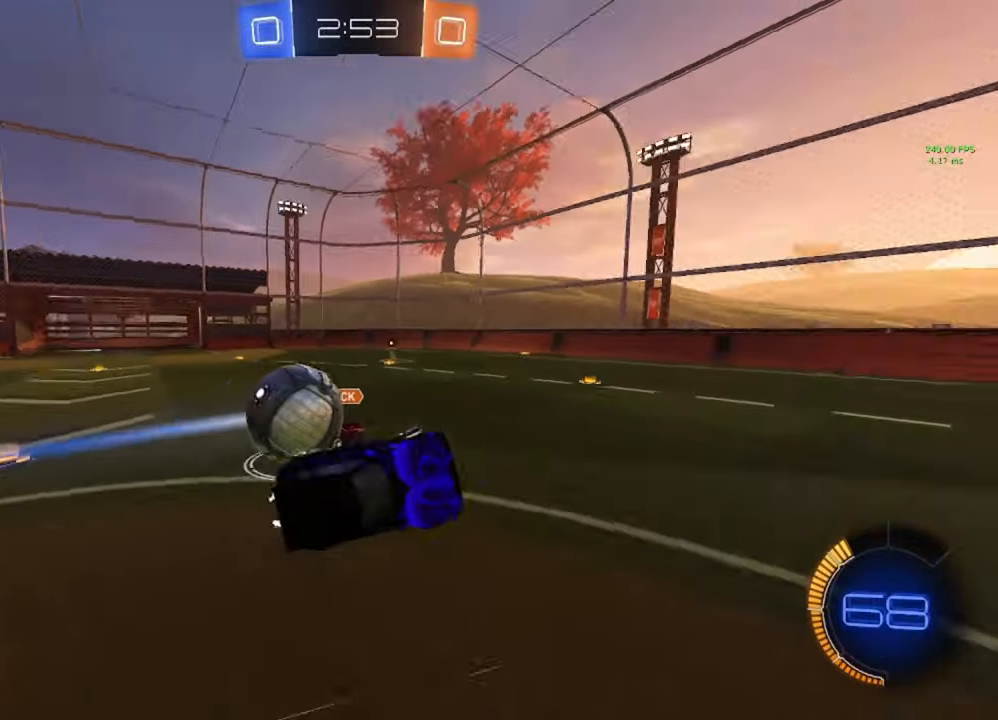
{"buttons": [], "left_stick": "left", "right_stick": "center", "events": [[17, "Y", "down"], [83, "Y", "up"], [83, "left_stick", "center"], [100, "L1", "up"], [283, "left_stick", "left"], [317, "Y", "down"], [400, "Y", "up"]]}
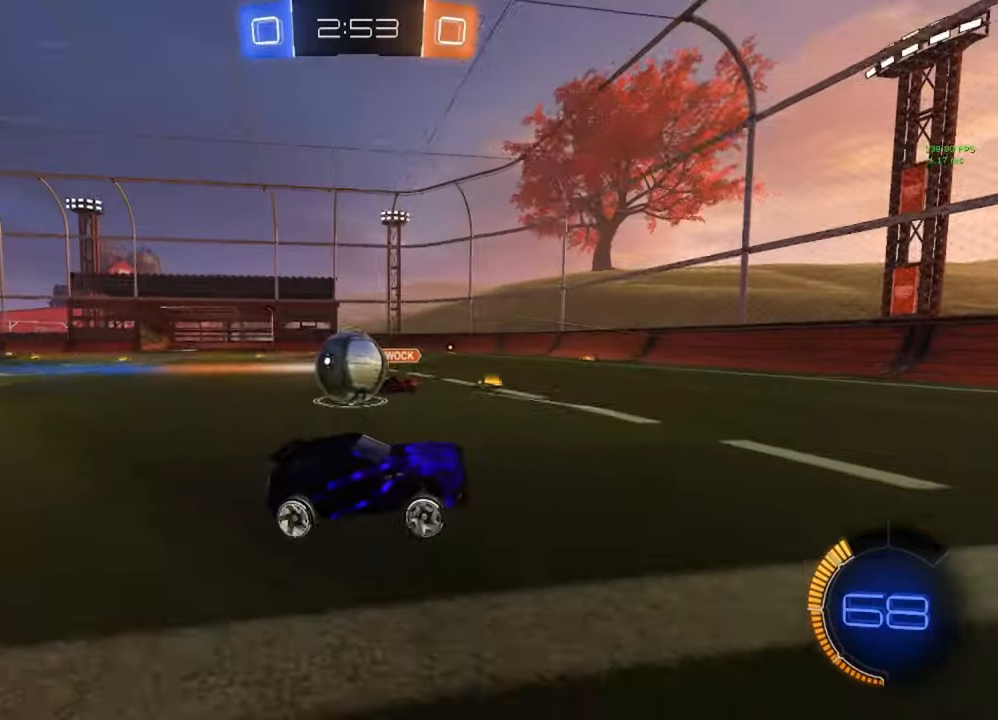
{"buttons": ["B", "R2"], "left_stick": "left", "right_stick": "center", "events": [[50, "L2", "down"], [150, "R2", "down"], [183, "L2", "up"], [200, "B", "down"], [283, "B", "up"], [400, "B", "down"]]}
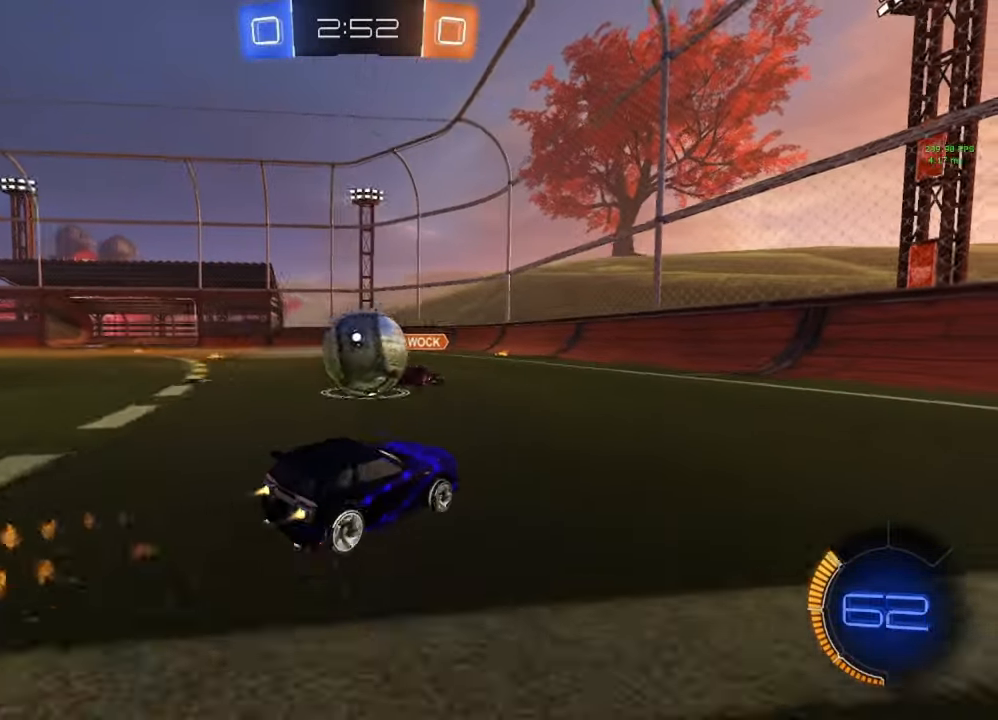
{"buttons": ["Y"], "left_stick": "center", "right_stick": "center", "events": [[67, "left_stick", "down-left"], [83, "A", "down"], [200, "L1", "down"], [217, "A", "up"], [217, "B", "up"], [217, "left_stick", "left"], [267, "A", "down"], [267, "B", "down"], [267, "R2", "up"], [383, "A", "up"], [400, "B", "up"], [417, "L1", "up"], [417, "left_stick", "center"], [500, "Y", "down"]]}
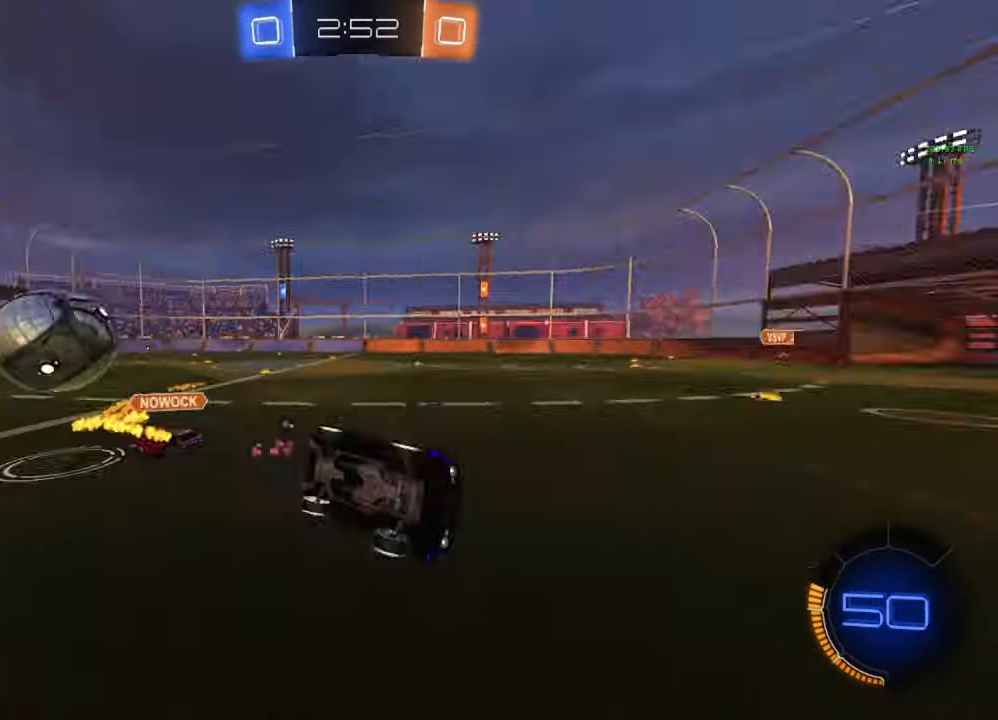
{"buttons": [], "left_stick": "right", "right_stick": "center", "events": [[83, "Y", "up"], [183, "left_stick", "down-right"], [233, "R1", "down"], [267, "left_stick", "right"], [350, "R1", "up"], [400, "Y", "down"], [467, "Y", "up"]]}
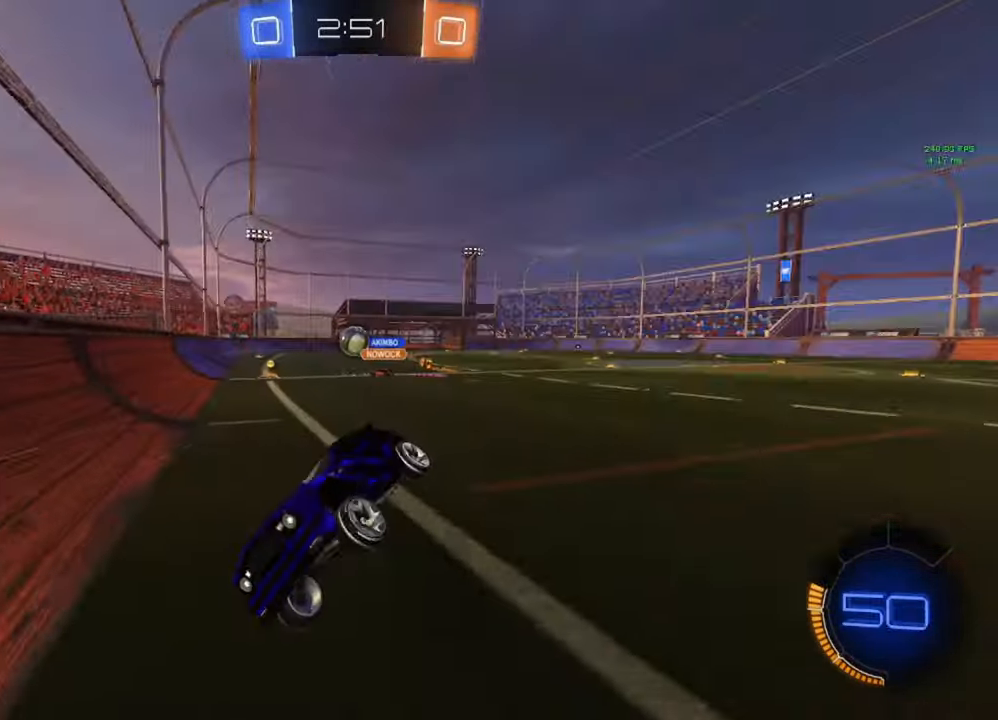
{"buttons": ["B", "R2"], "left_stick": "right", "right_stick": "center", "events": [[133, "R2", "down"], [267, "B", "down"]]}
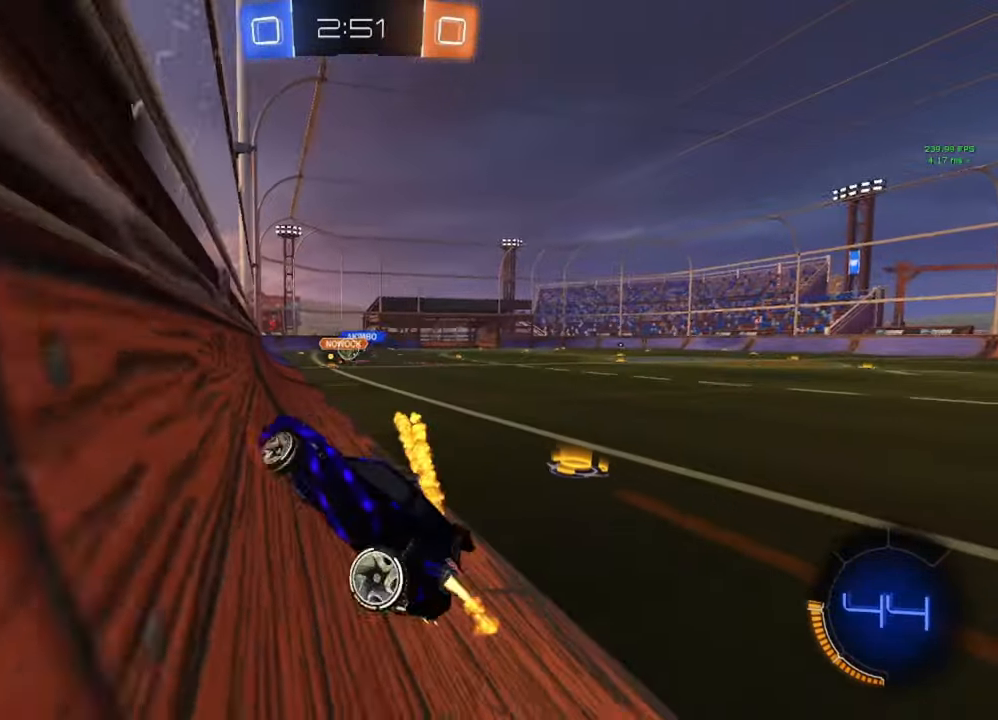
{"buttons": ["B", "R2"], "left_stick": "right", "right_stick": "center", "events": []}
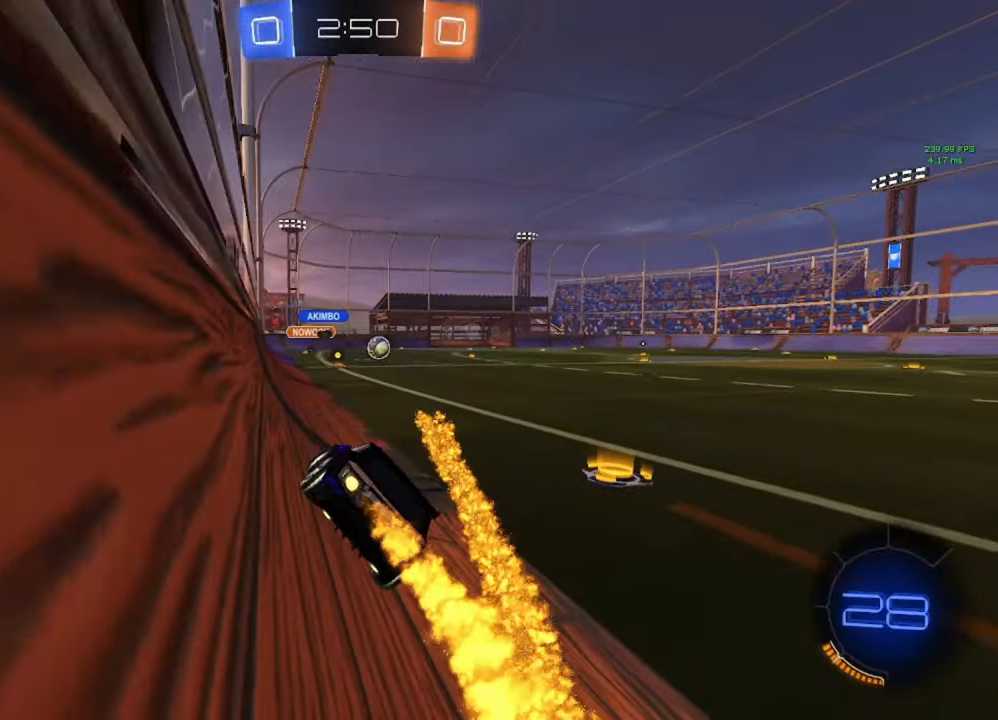
{"buttons": ["A", "B", "R2"], "left_stick": "center", "right_stick": "center", "events": [[183, "left_stick", "down-right"], [467, "A", "down"], [500, "left_stick", "center"]]}
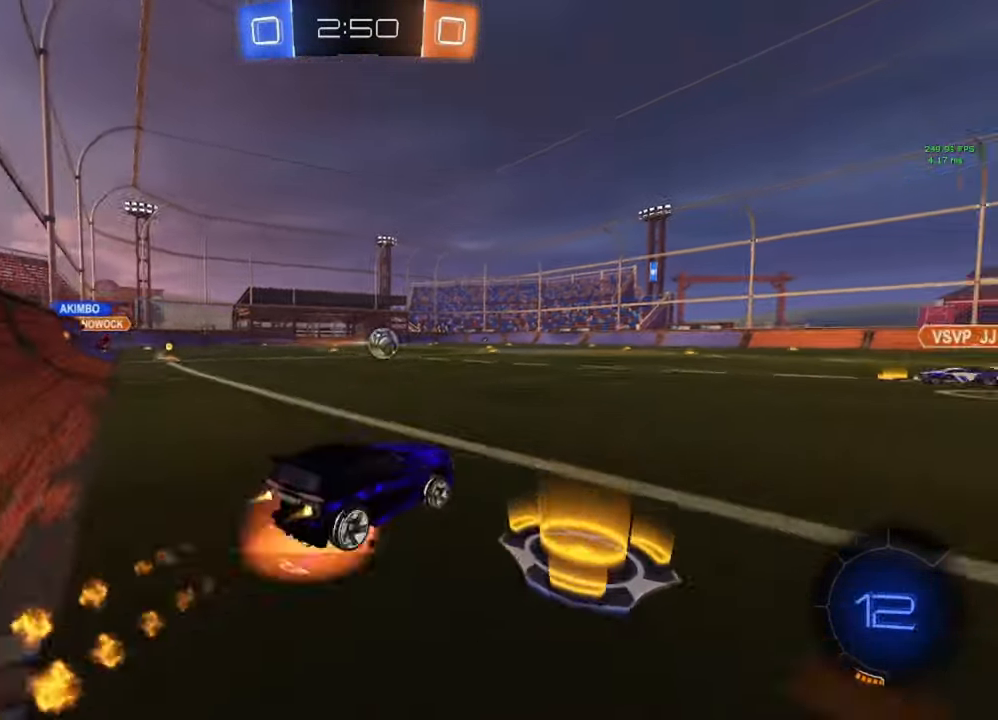
{"buttons": ["B", "L1", "R2"], "left_stick": "down-left", "right_stick": "center", "events": [[17, "L1", "down"], [17, "left_stick", "left"], [50, "A", "up"], [50, "B", "up"], [100, "A", "down"], [133, "B", "down"], [167, "Y", "down"], [183, "A", "up"], [183, "left_stick", "down"], [233, "Y", "up"], [317, "left_stick", "down-left"]]}
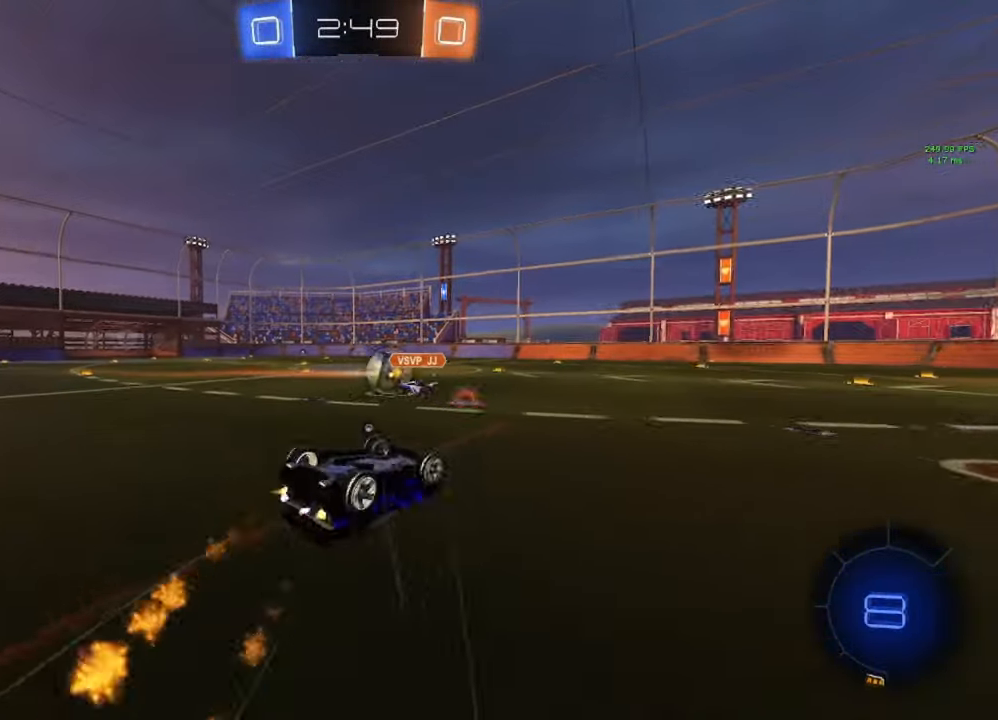
{"buttons": ["R2"], "left_stick": "center", "right_stick": "center", "events": [[100, "B", "up"], [283, "L1", "up"], [283, "left_stick", "center"], [417, "Y", "down"], [500, "Y", "up"]]}
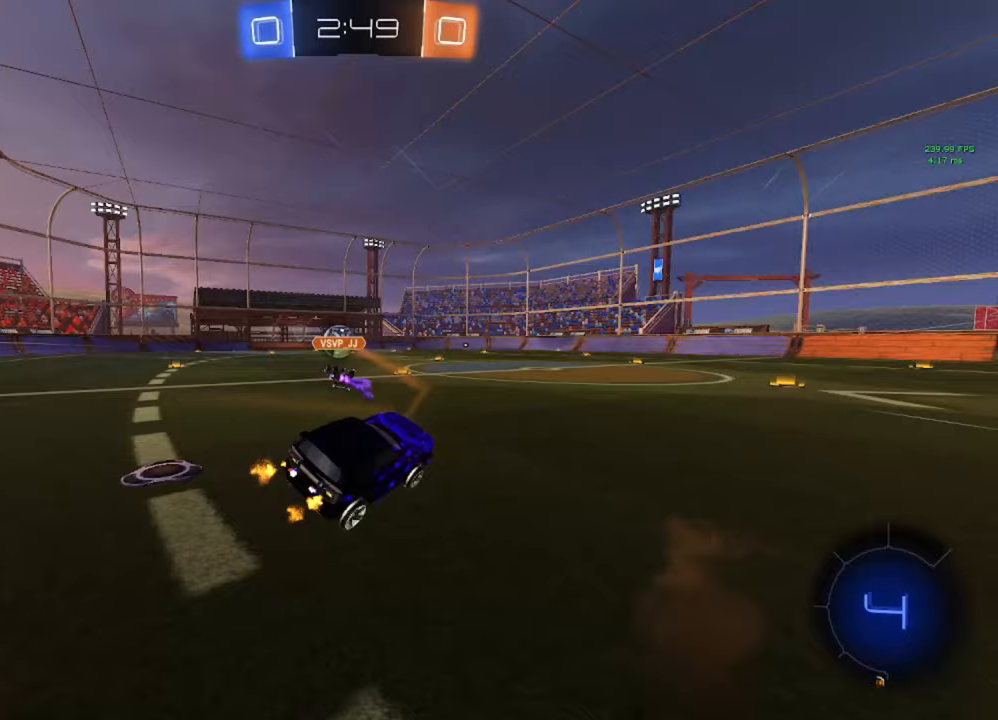
{"buttons": ["L2", "L3"], "left_stick": "center", "right_stick": "center", "events": [[17, "left_stick", "left"], [167, "left_stick", "center"], [317, "R2", "up"], [350, "L2", "down"], [483, "L3", "down"]]}
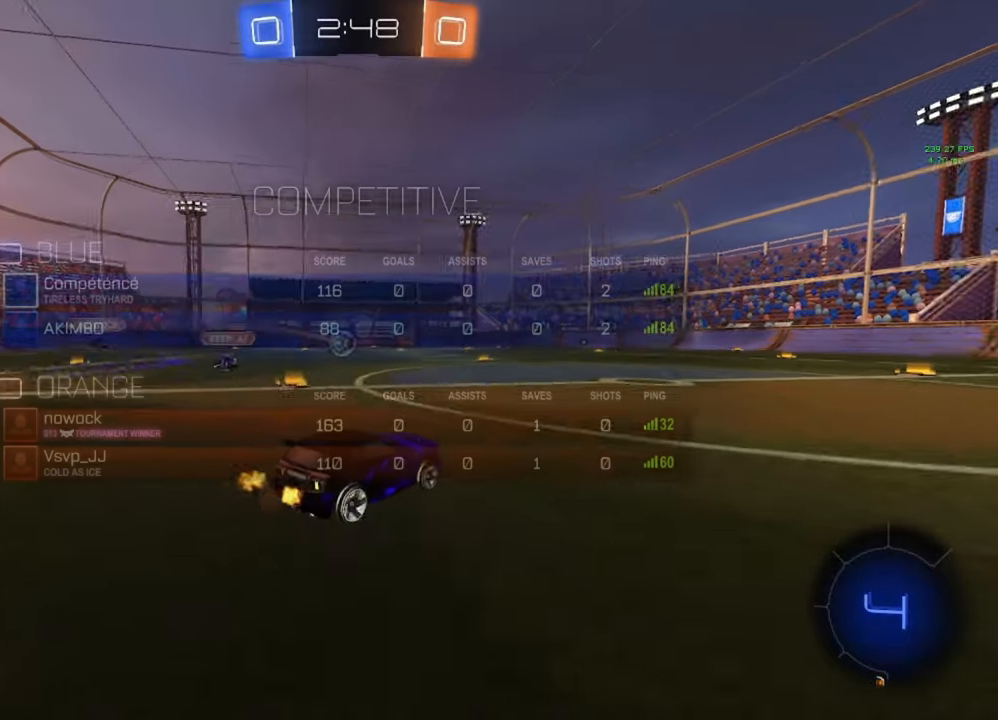
{"buttons": [], "left_stick": "center", "right_stick": "center", "events": [[100, "L3", "up"], [200, "L2", "up"]]}